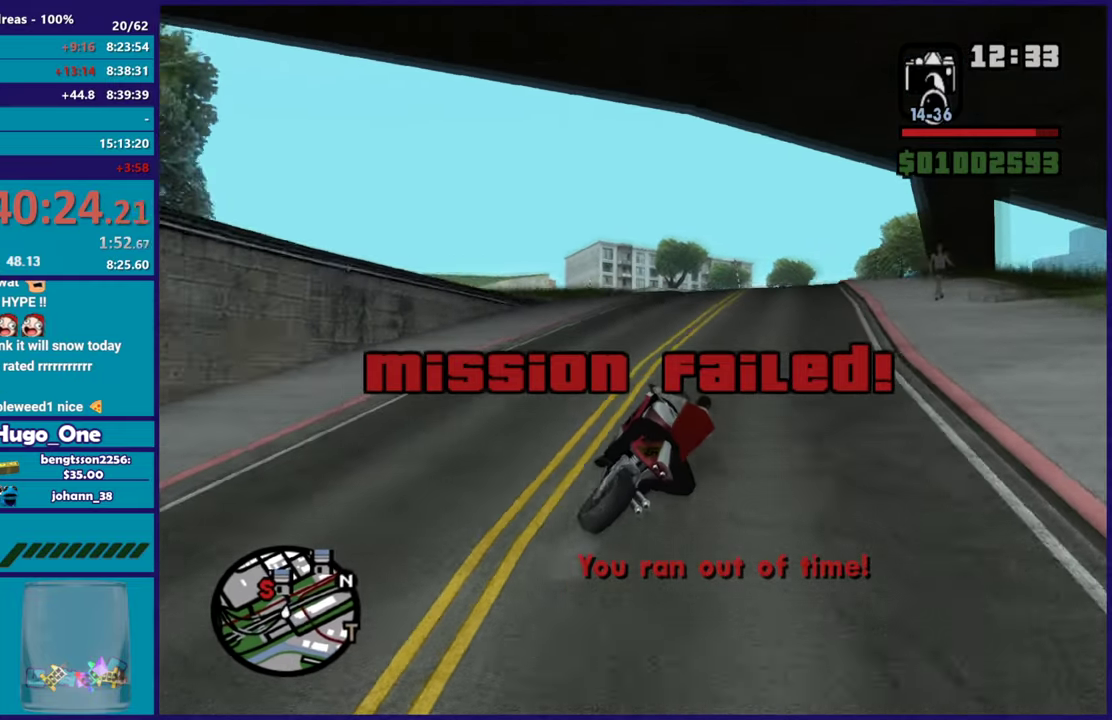
Gameplay with a controller (Xbox layout); each line is a JSON object with the inputs held at the frame after it. "button_events" lists button changes between this image and that frame as [ms after this image, input, new state], when the widget could be followed in between (sticks are given only as held states).
{"buttons": ["R2"], "left_stick": "left", "right_stick": "down-left", "button_events": []}
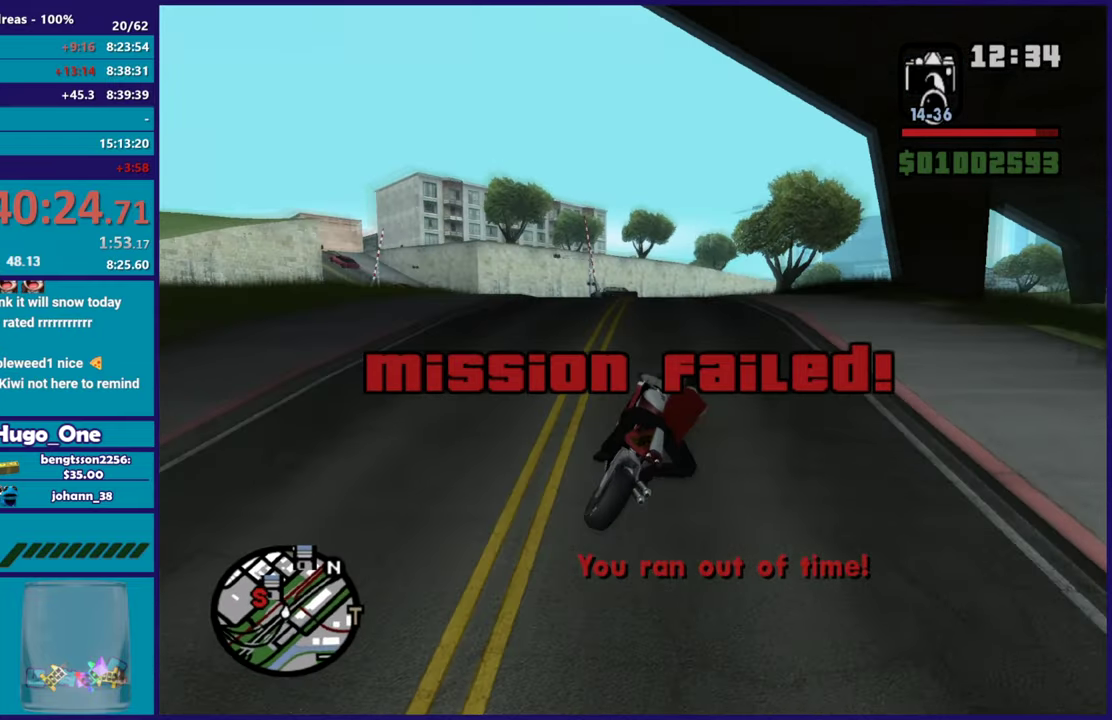
{"buttons": [], "left_stick": "left", "right_stick": "down-left", "button_events": [[418, "R2", "up"]]}
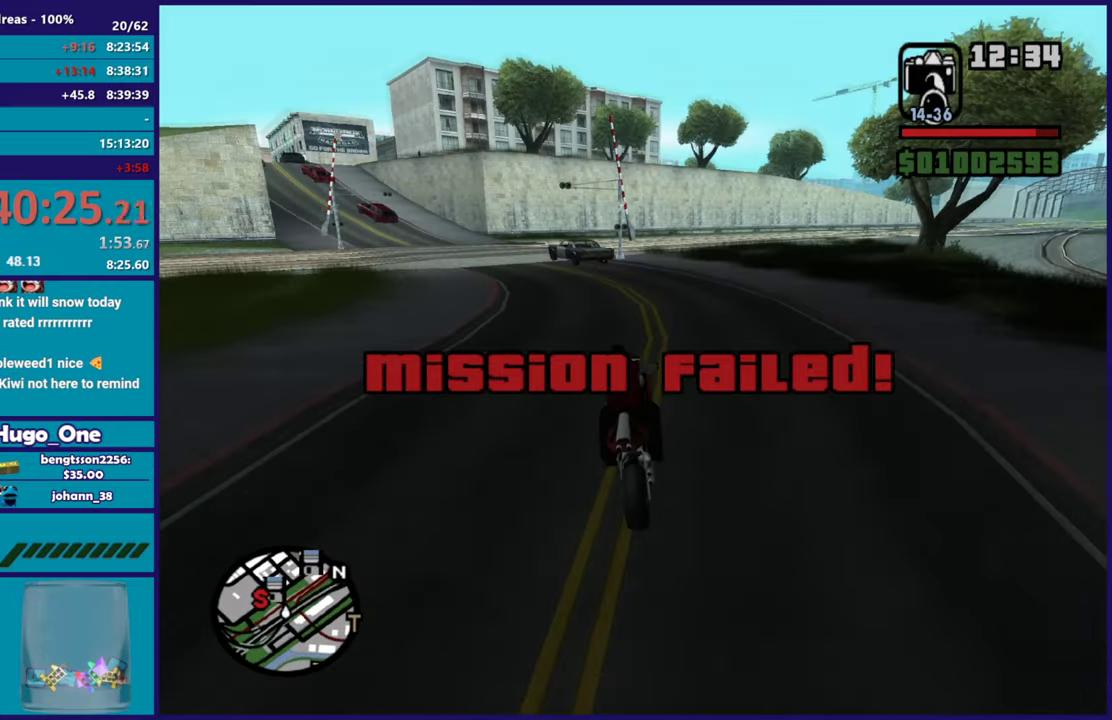
{"buttons": [], "left_stick": "left", "right_stick": "down-left", "button_events": []}
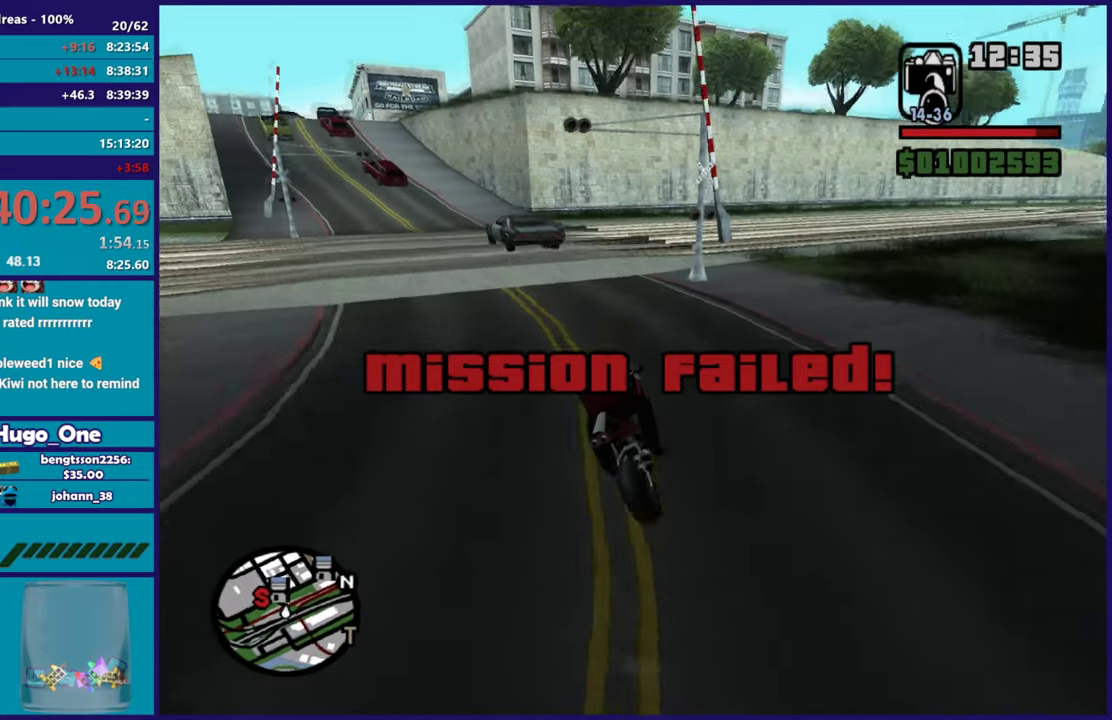
{"buttons": [], "left_stick": "left", "right_stick": "down-left", "button_events": []}
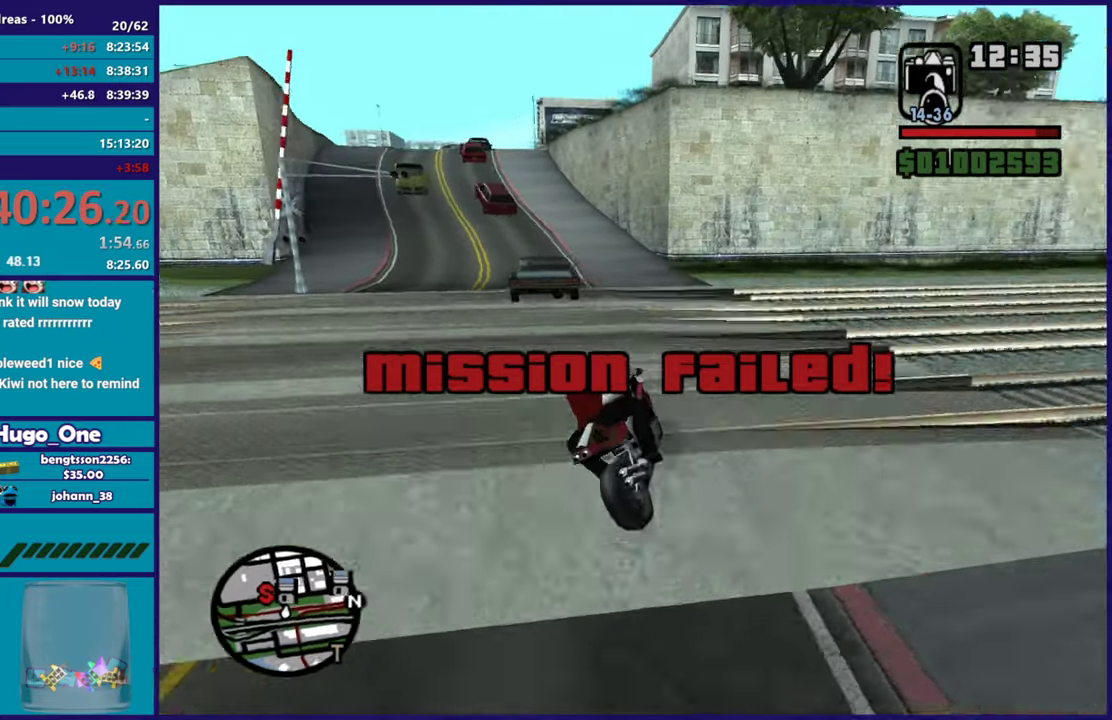
{"buttons": [], "left_stick": "down-right", "right_stick": "down-left", "button_events": [[117, "L2", "down"], [233, "L2", "up"]]}
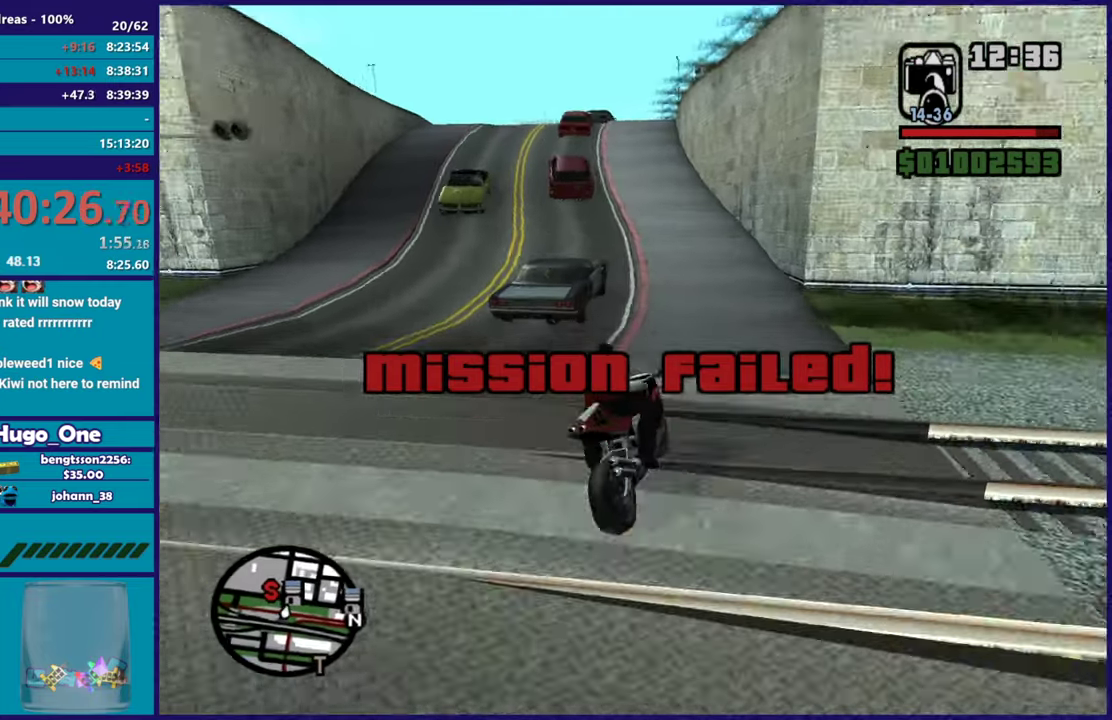
{"buttons": ["R2"], "left_stick": "down-left", "right_stick": "down-left", "button_events": [[334, "R2", "down"]]}
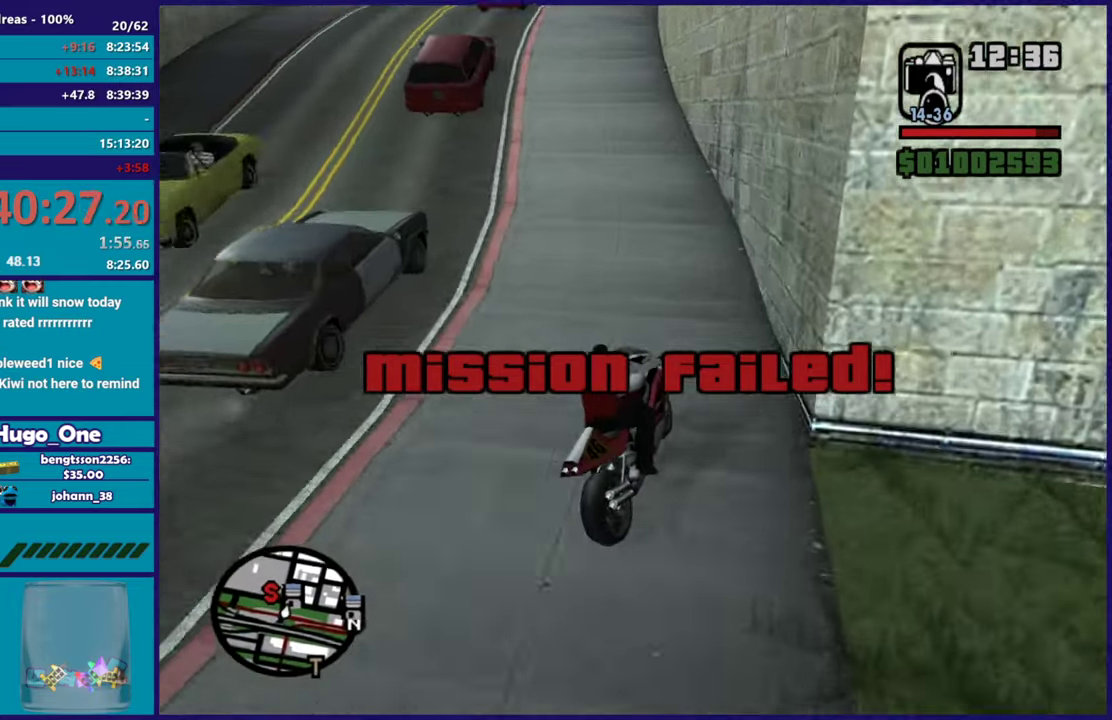
{"buttons": ["R2"], "left_stick": "down-right", "right_stick": "down", "button_events": []}
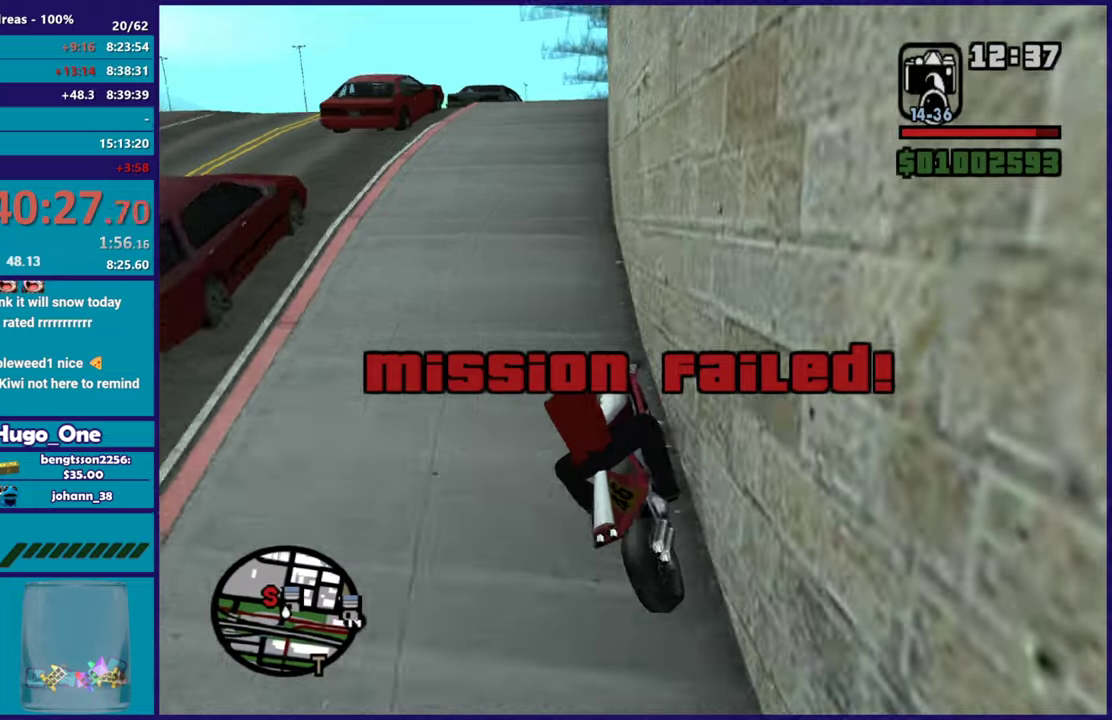
{"buttons": ["R2"], "left_stick": "center", "right_stick": "down", "button_events": []}
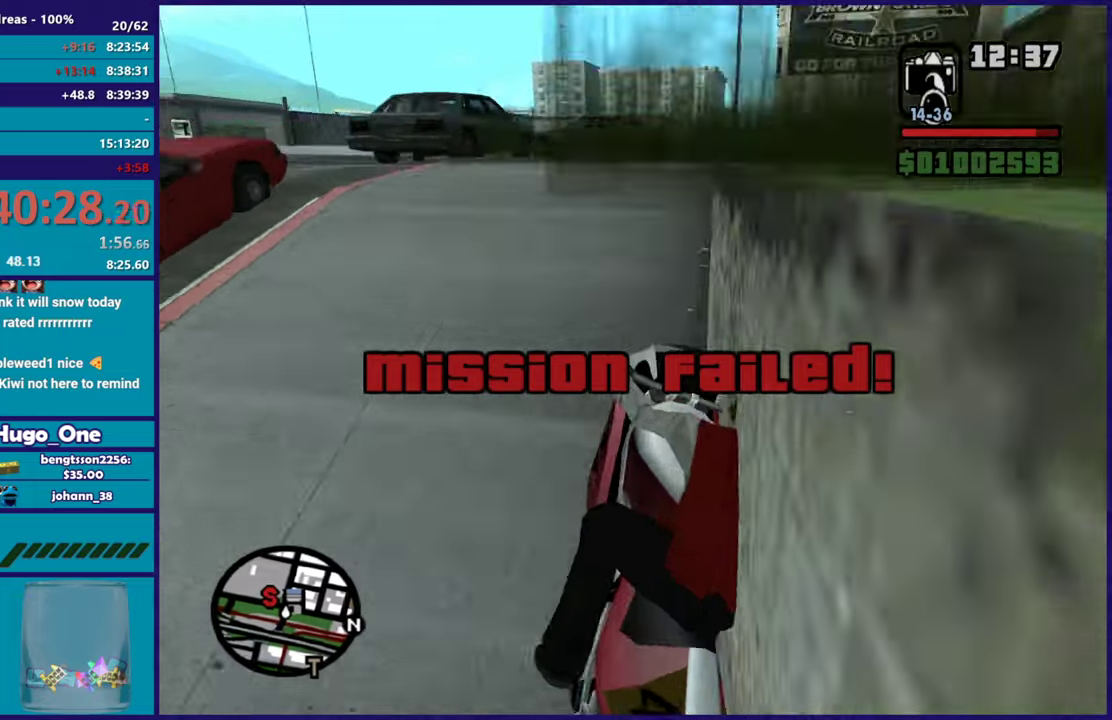
{"buttons": ["L2"], "left_stick": "down-right", "right_stick": "down-right", "button_events": [[17, "R2", "up"], [467, "L2", "down"]]}
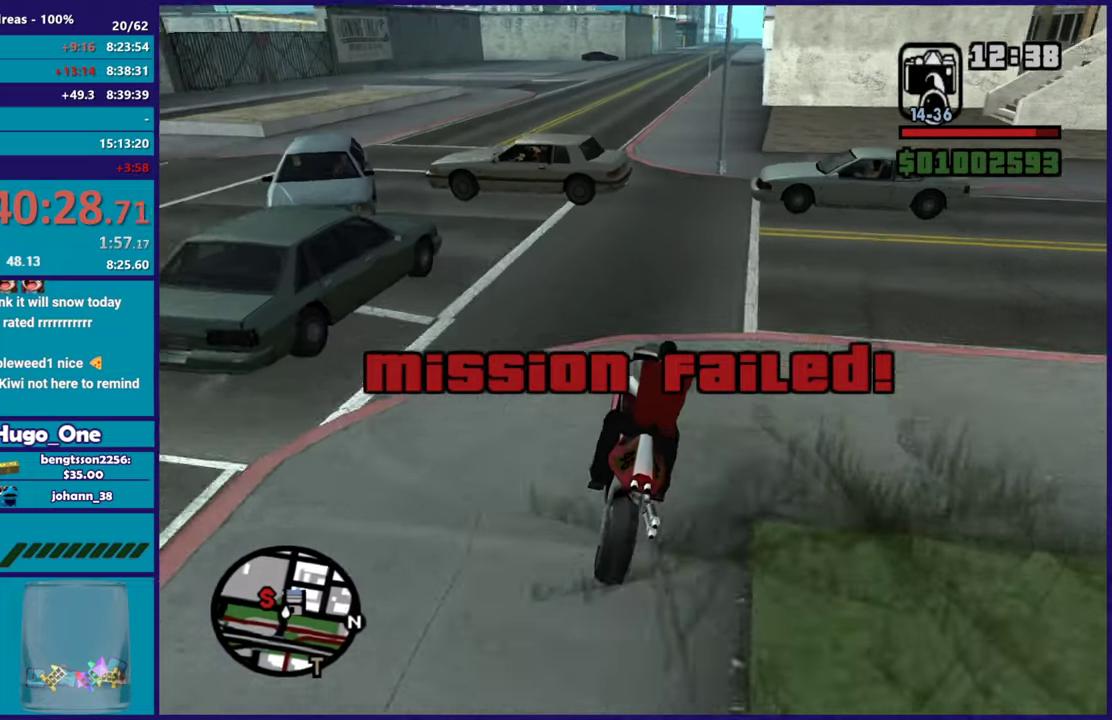
{"buttons": [], "left_stick": "down-left", "right_stick": "left", "button_events": [[217, "L2", "up"]]}
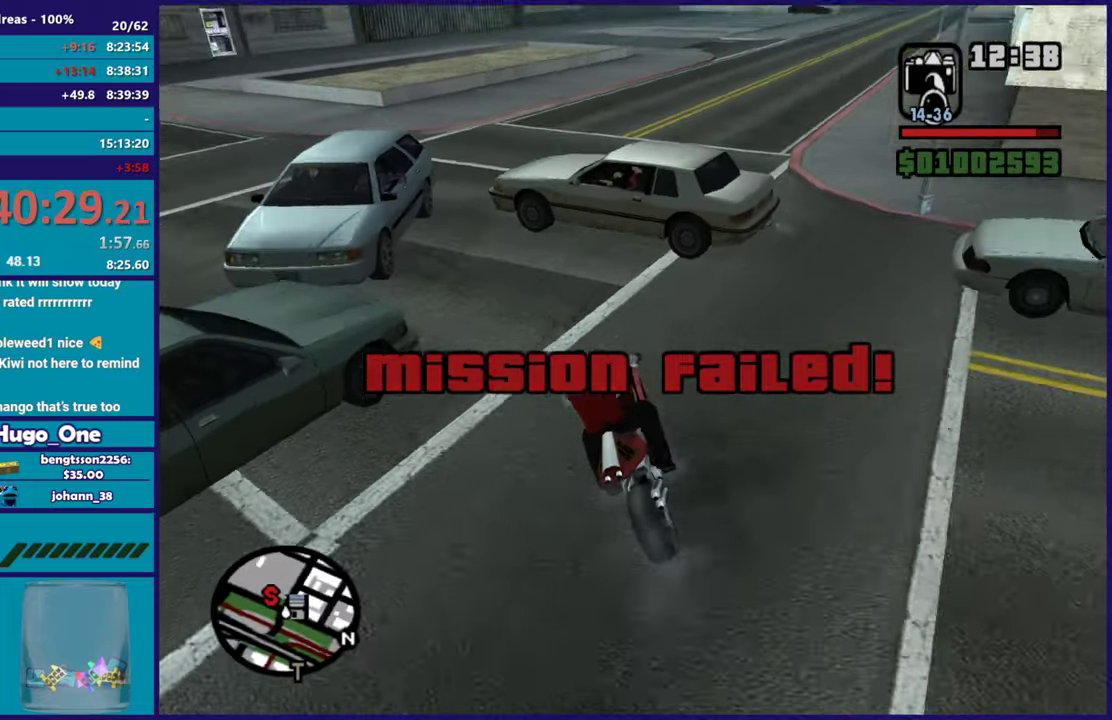
{"buttons": ["R2"], "left_stick": "left", "right_stick": "center", "button_events": [[350, "R2", "down"]]}
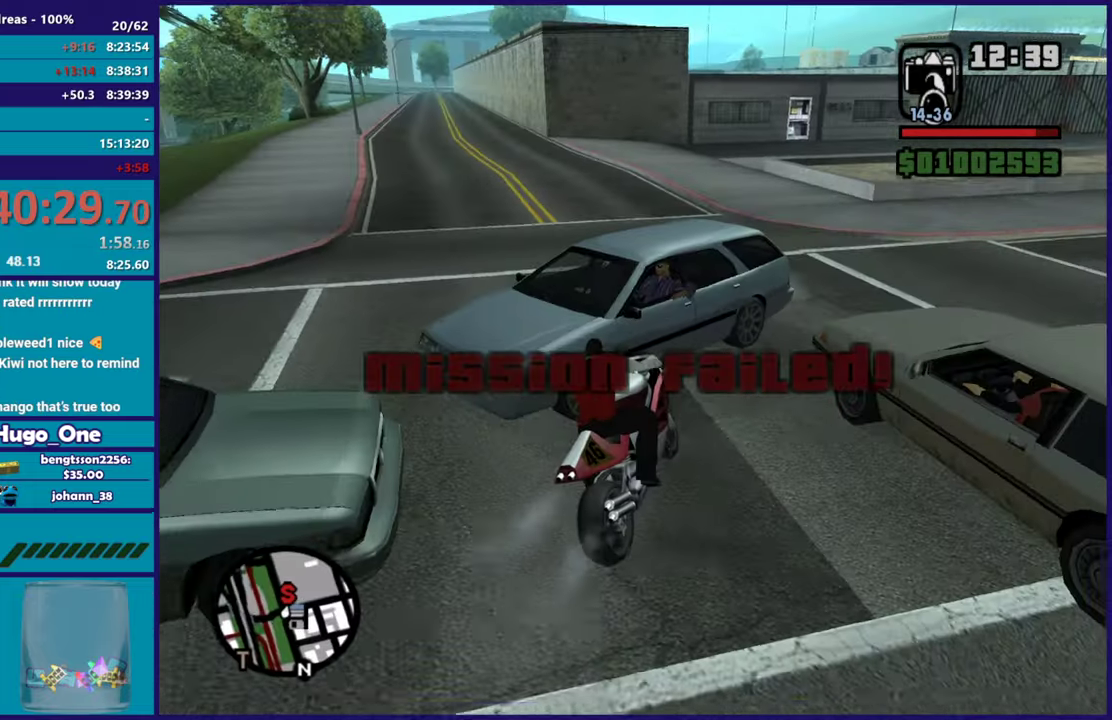
{"buttons": ["R2"], "left_stick": "right", "right_stick": "right", "button_events": [[184, "R2", "up"], [434, "R2", "down"]]}
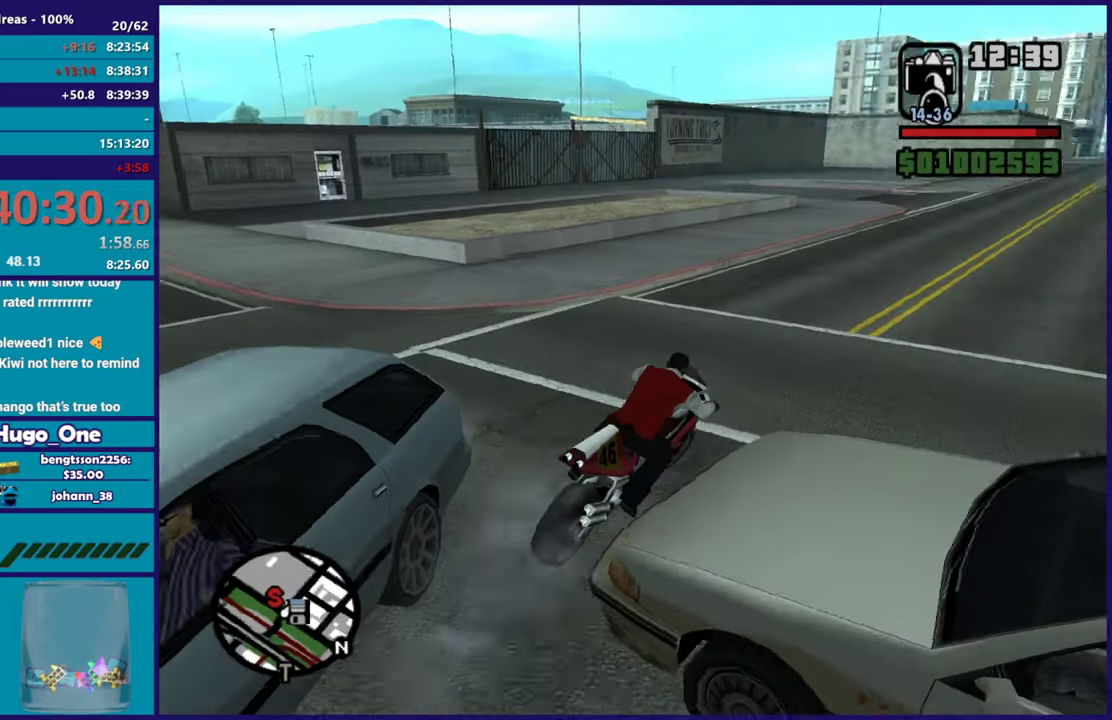
{"buttons": ["R2"], "left_stick": "center", "right_stick": "center", "button_events": []}
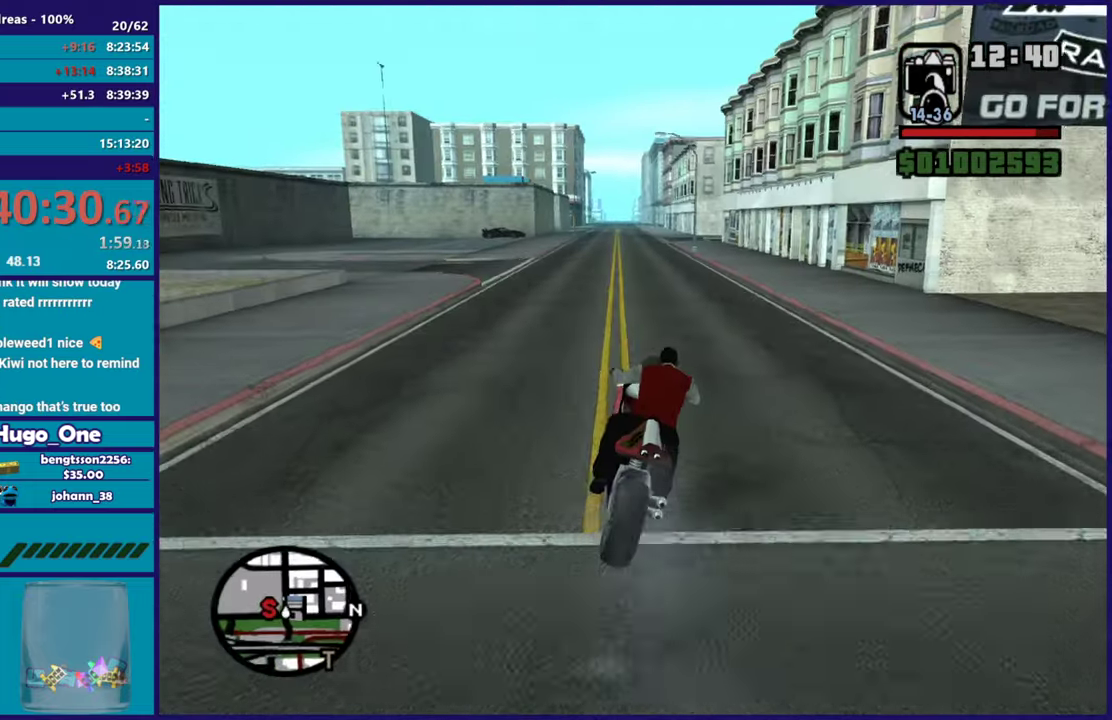
{"buttons": ["R2"], "left_stick": "up-left", "right_stick": "down-left"}
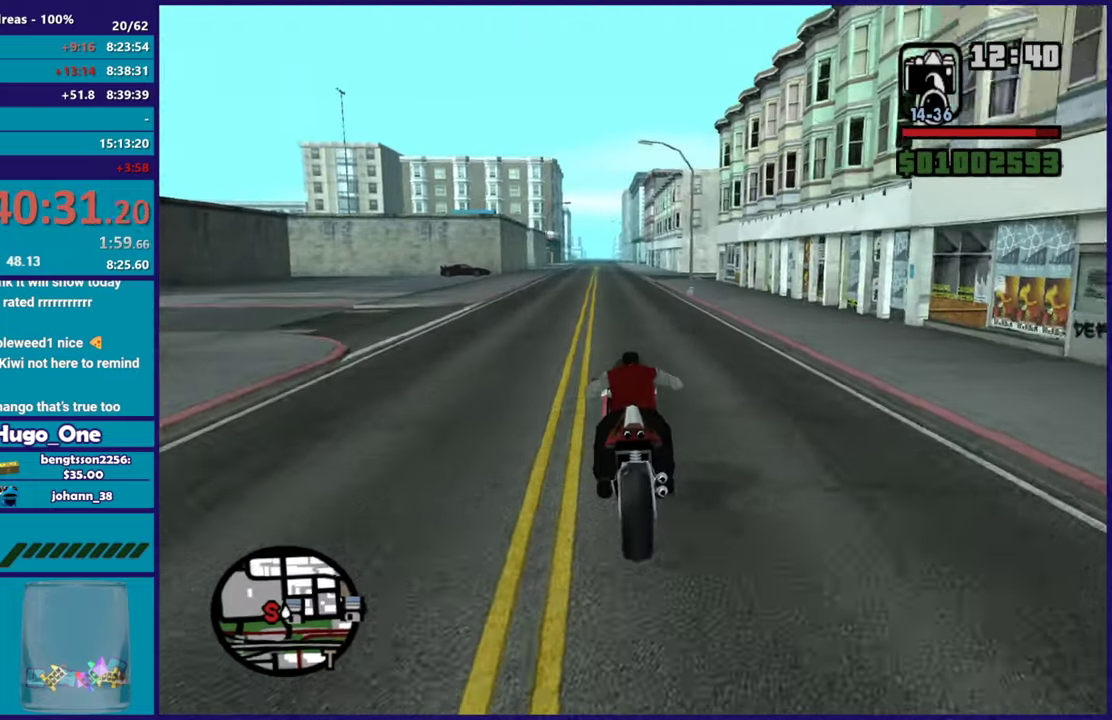
{"buttons": ["R2"], "left_stick": "center", "right_stick": "center"}
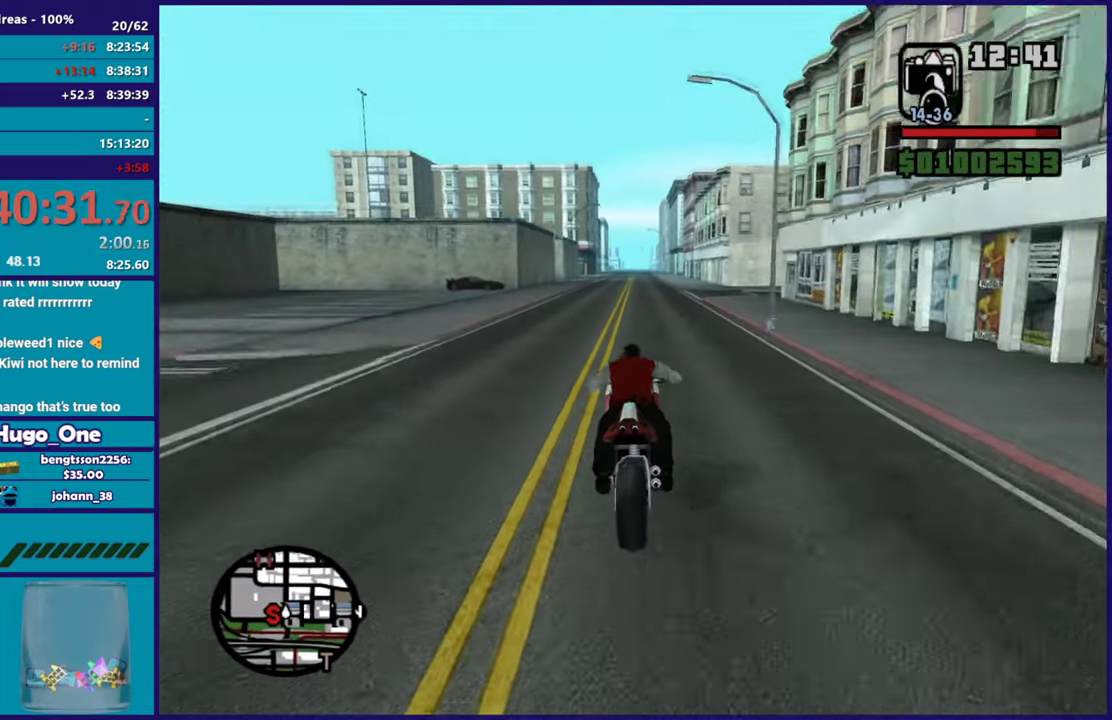
{"buttons": ["R2"], "left_stick": "center", "right_stick": "down-left", "button_events": []}
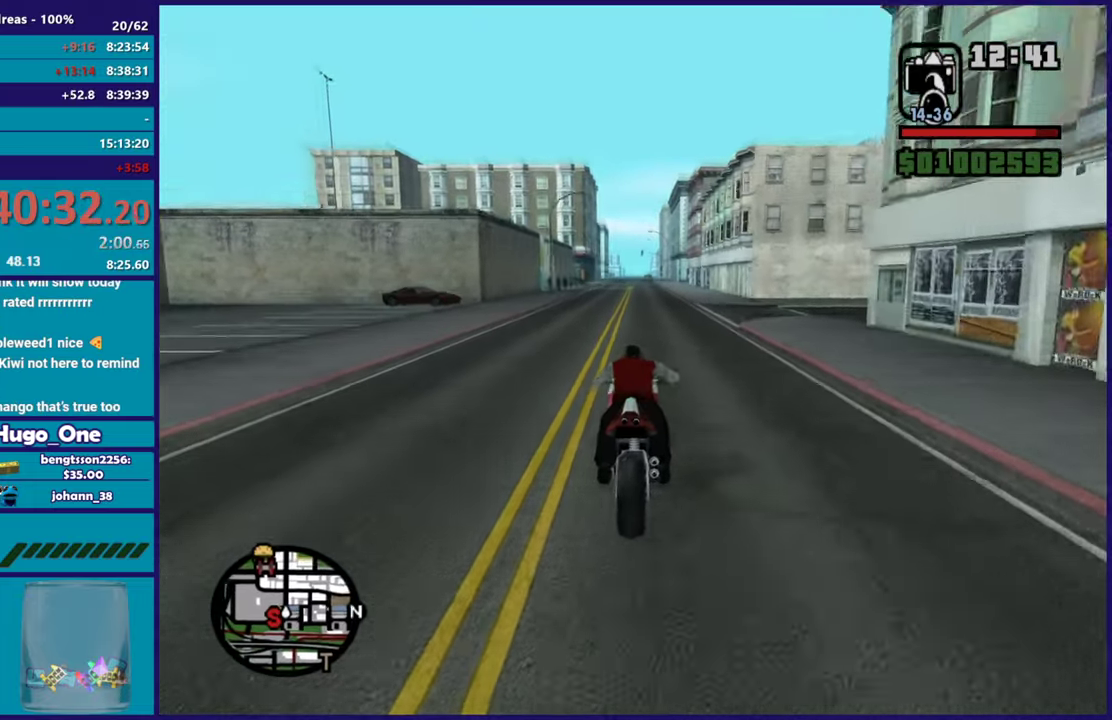
{"buttons": ["R2"], "left_stick": "up-left", "right_stick": "down-left", "button_events": []}
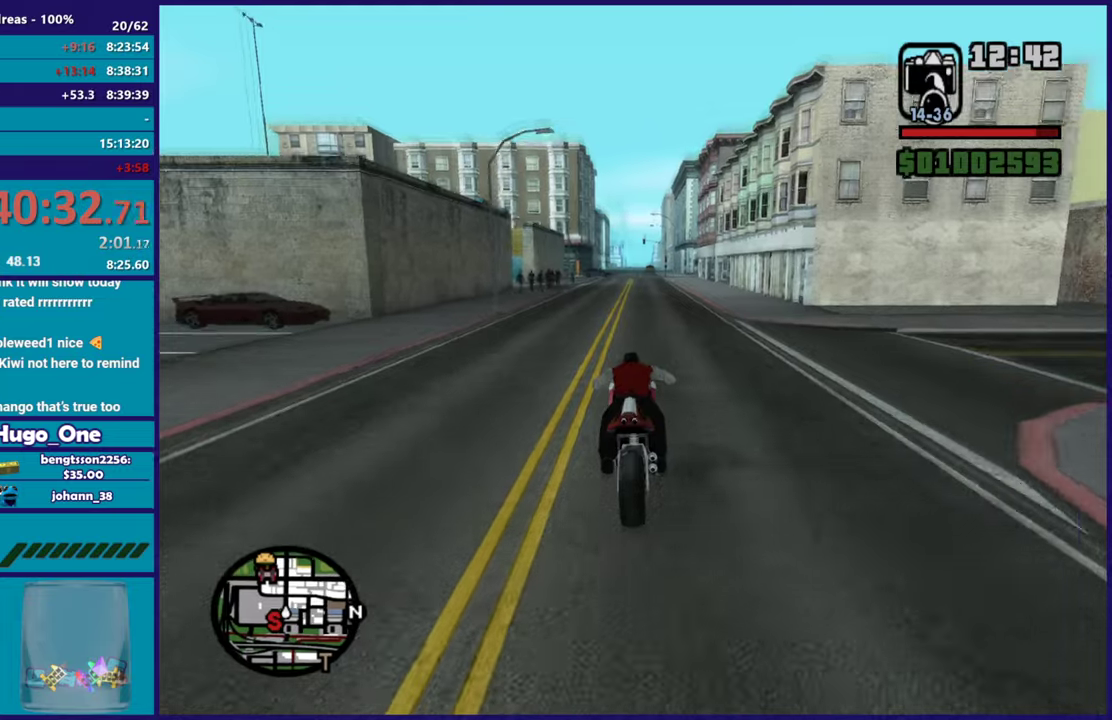
{"buttons": ["R2"], "left_stick": "up", "right_stick": "down-left", "button_events": []}
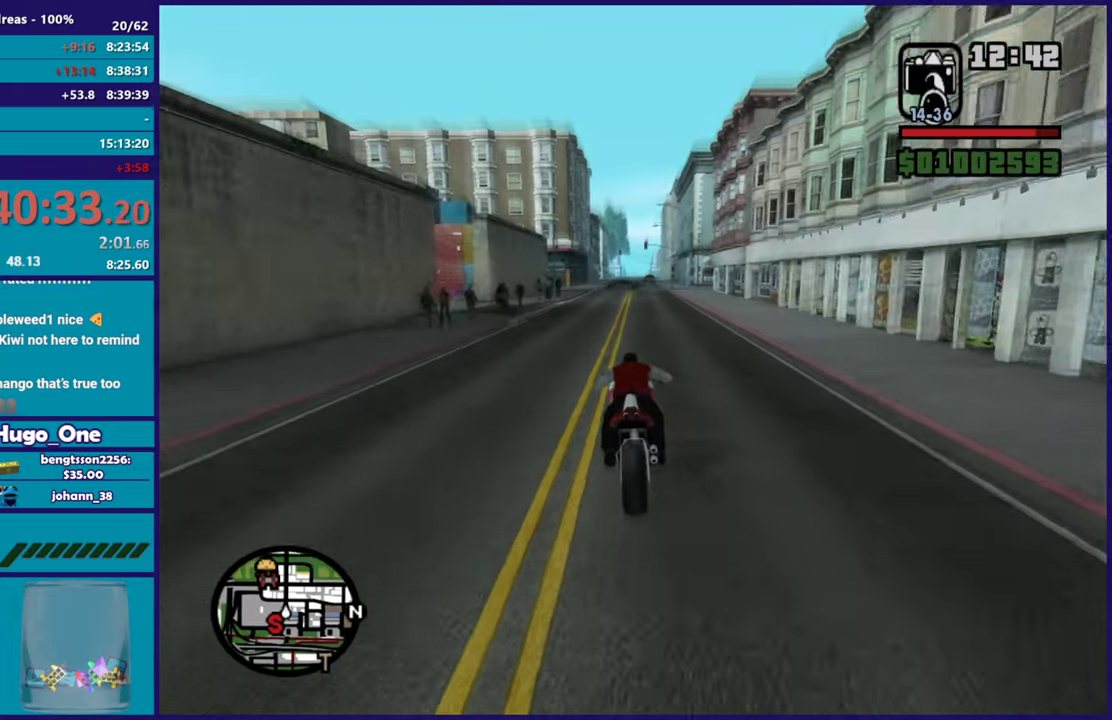
{"buttons": ["R2"], "left_stick": "up", "right_stick": "down-left", "button_events": []}
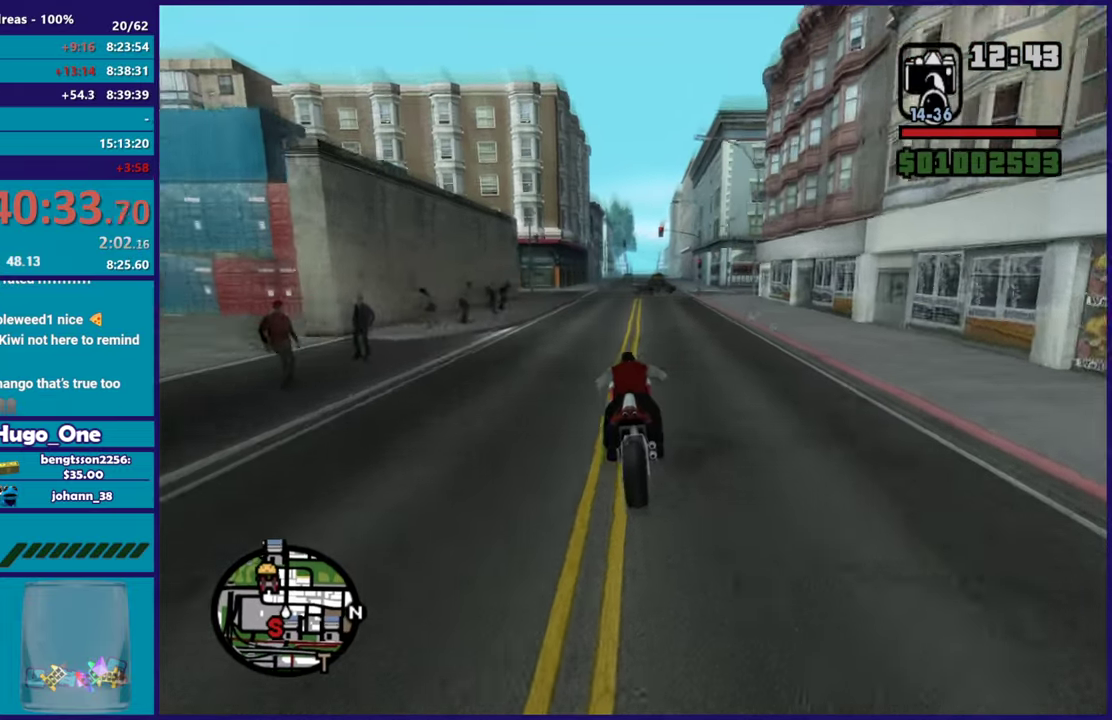
{"buttons": ["R2"], "left_stick": "right", "right_stick": "down-left", "button_events": []}
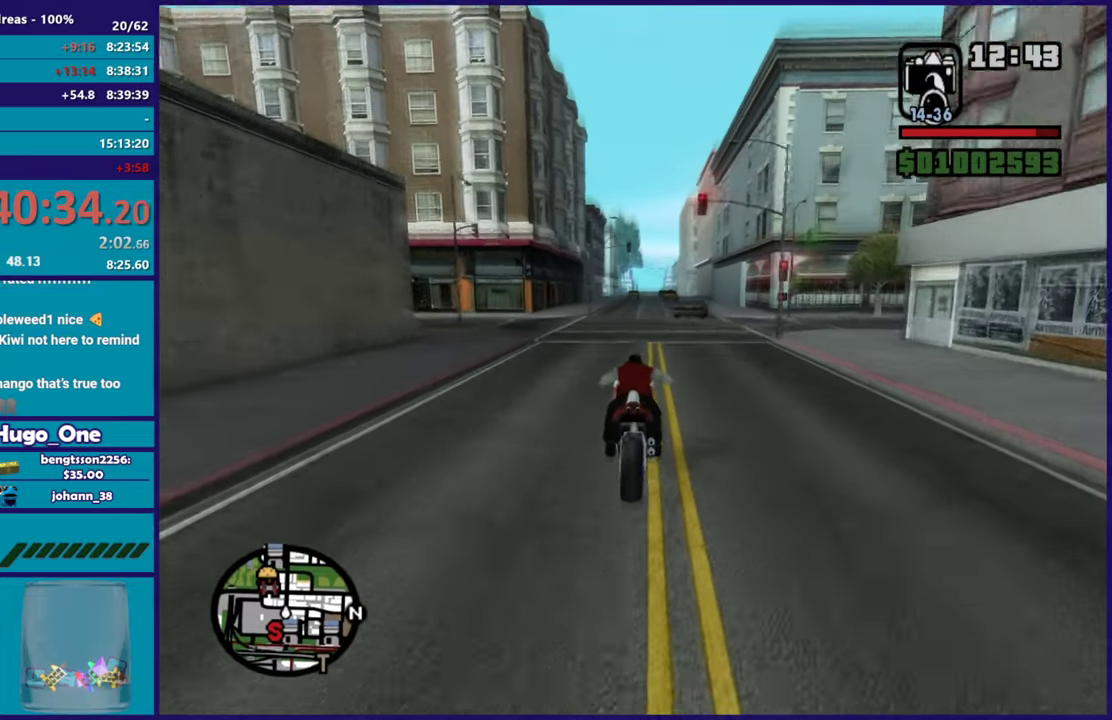
{"buttons": ["R2"], "left_stick": "up-left", "right_stick": "down-left", "button_events": []}
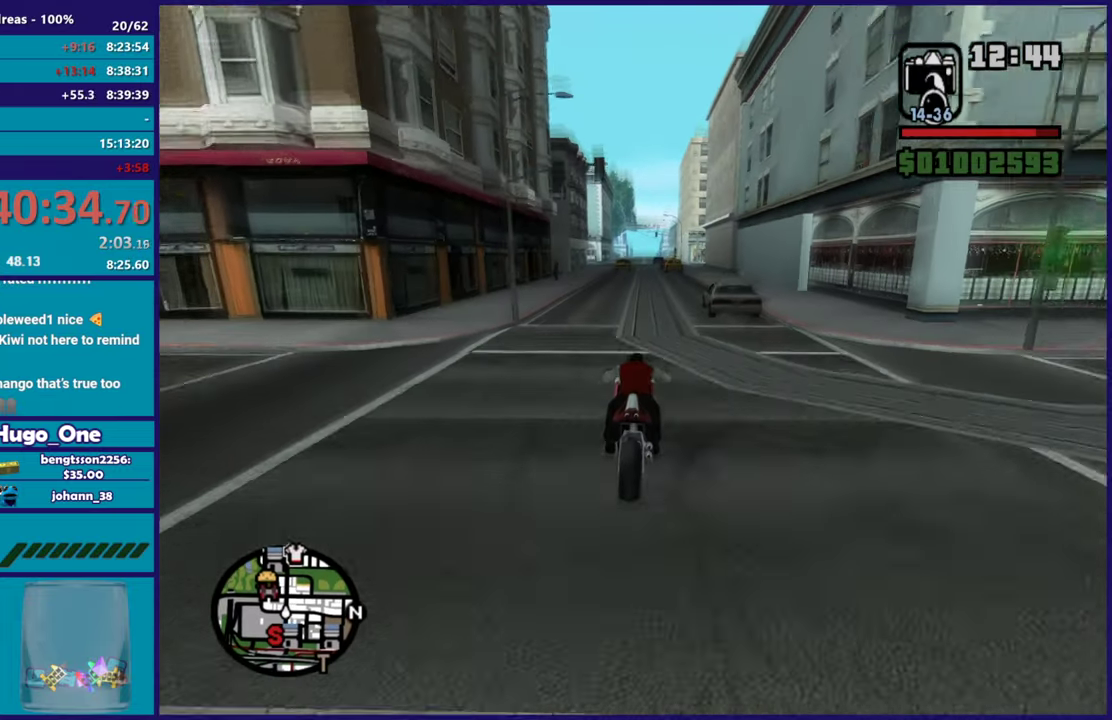
{"buttons": ["R2"], "left_stick": "up-left", "right_stick": "down-left", "button_events": []}
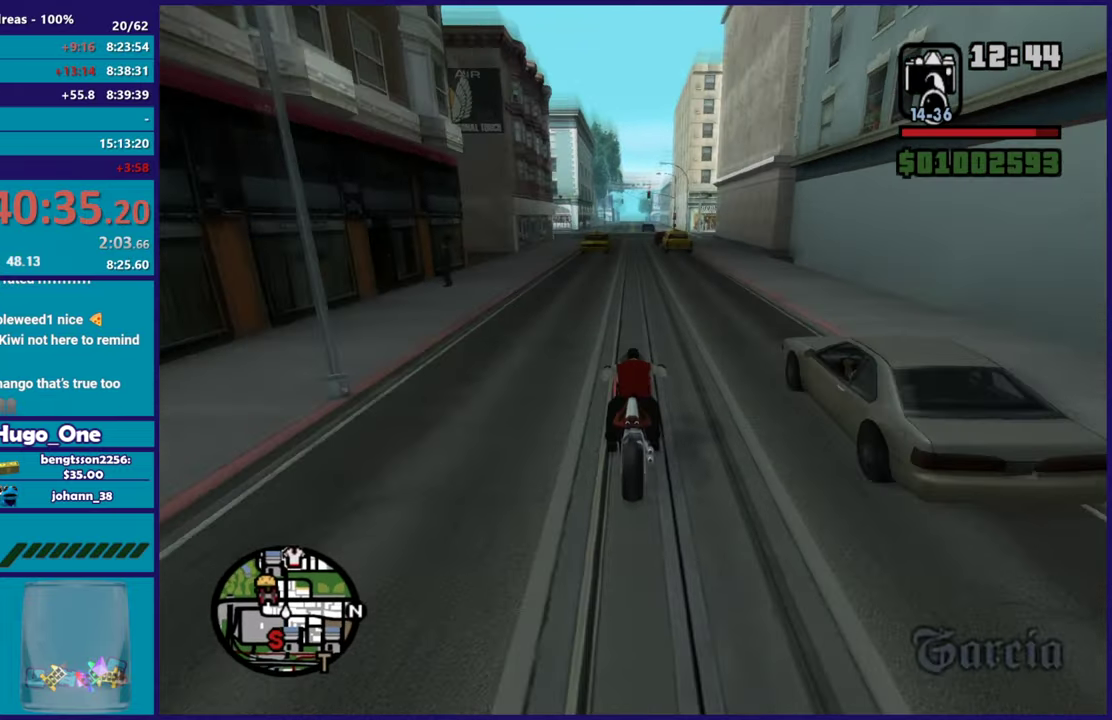
{"buttons": ["R2"], "left_stick": "center", "right_stick": "down-left", "button_events": []}